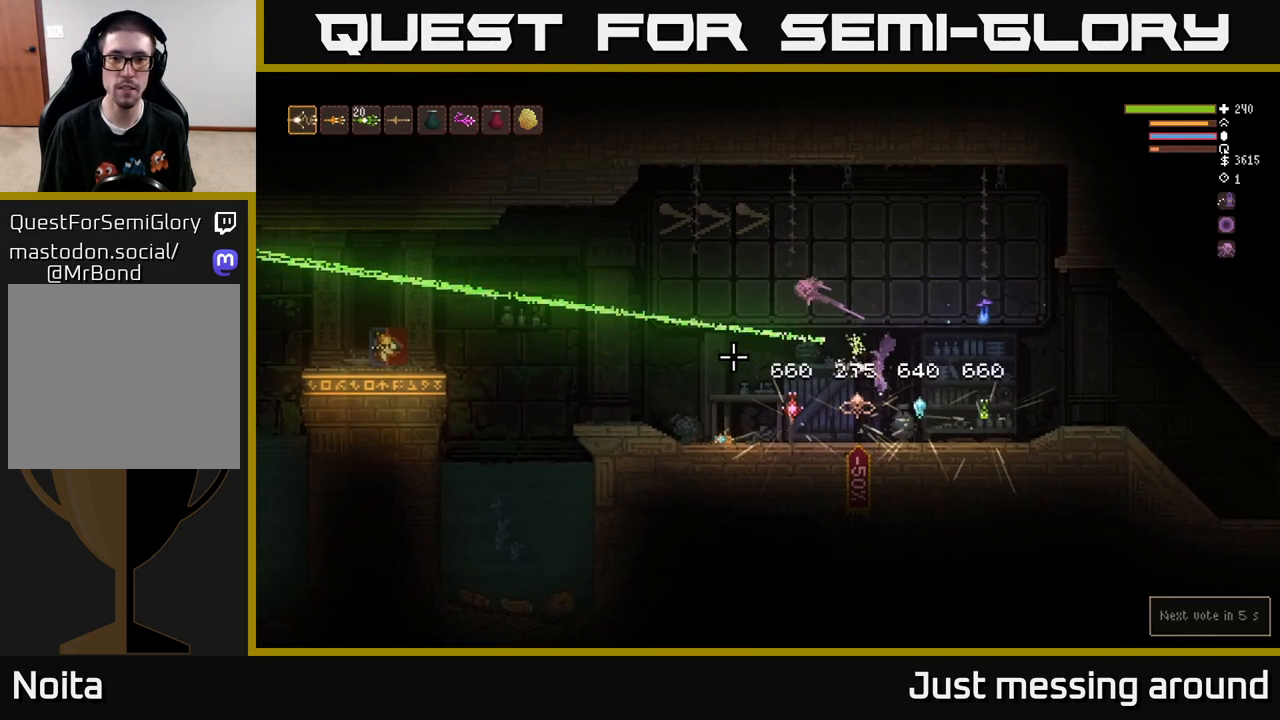
Gameplay with a controller (Xbox layout); each line is a JSON object with the inputs held at the frame after it. "events" lists button and stick changes between this image and that frame as [ms after this image, input, new state], when the widget could be followed in between.
{"buttons": ["L2", "R2"], "left_stick": "center", "right_stick": "left", "events": [[17, "L2", "down"], [133, "left_stick", "center"], [167, "L2", "up"], [367, "L2", "down"]]}
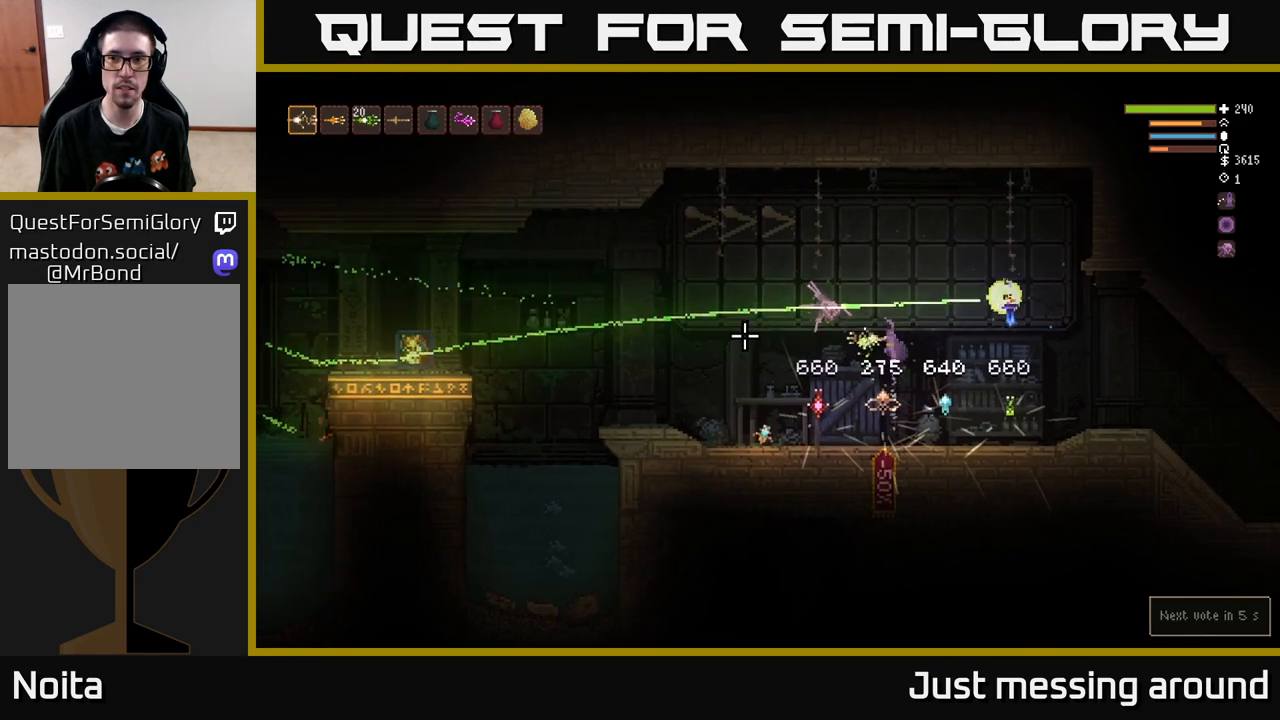
{"buttons": [], "left_stick": "center", "right_stick": "left", "events": [[33, "L2", "up"], [167, "R2", "up"]]}
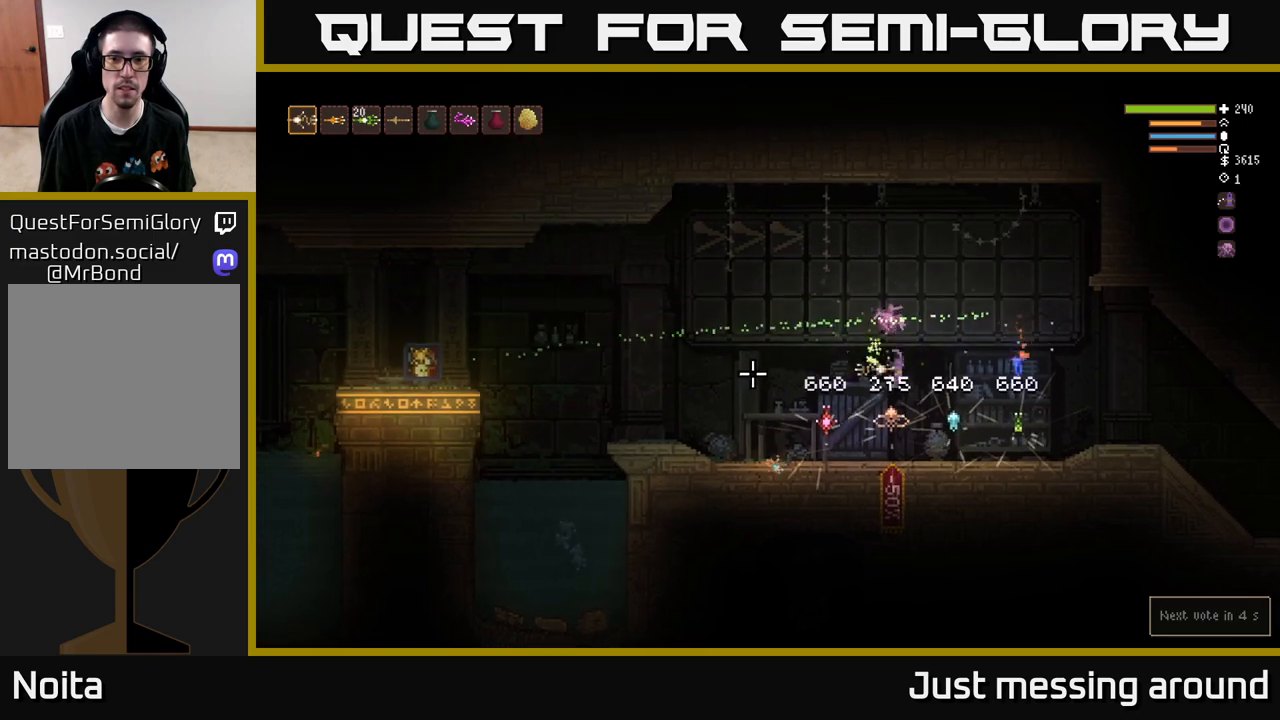
{"buttons": ["L2"], "left_stick": "center", "right_stick": "left", "events": [[83, "L2", "down"]]}
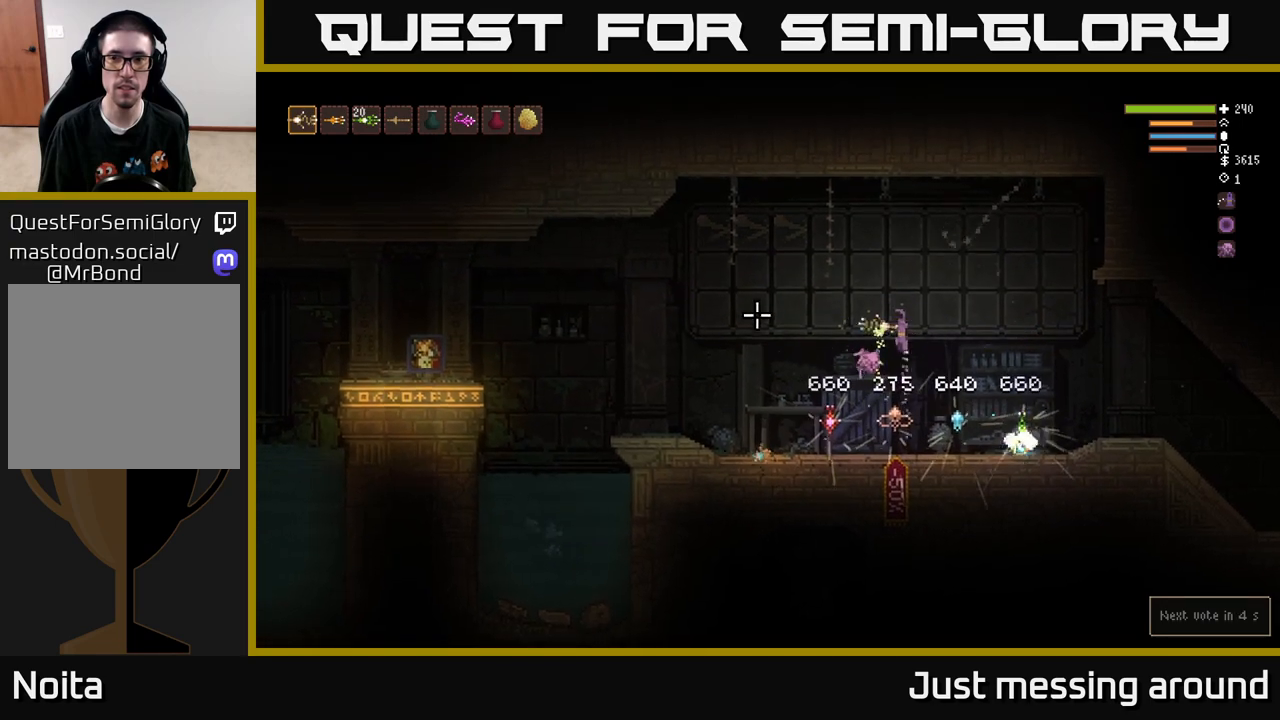
{"buttons": [], "left_stick": "left", "right_stick": "left", "events": [[33, "L2", "up"], [50, "left_stick", "left"], [67, "R2", "down"], [167, "R2", "up"], [267, "left_stick", "center"], [300, "R2", "down"], [367, "R2", "up"], [467, "left_stick", "left"]]}
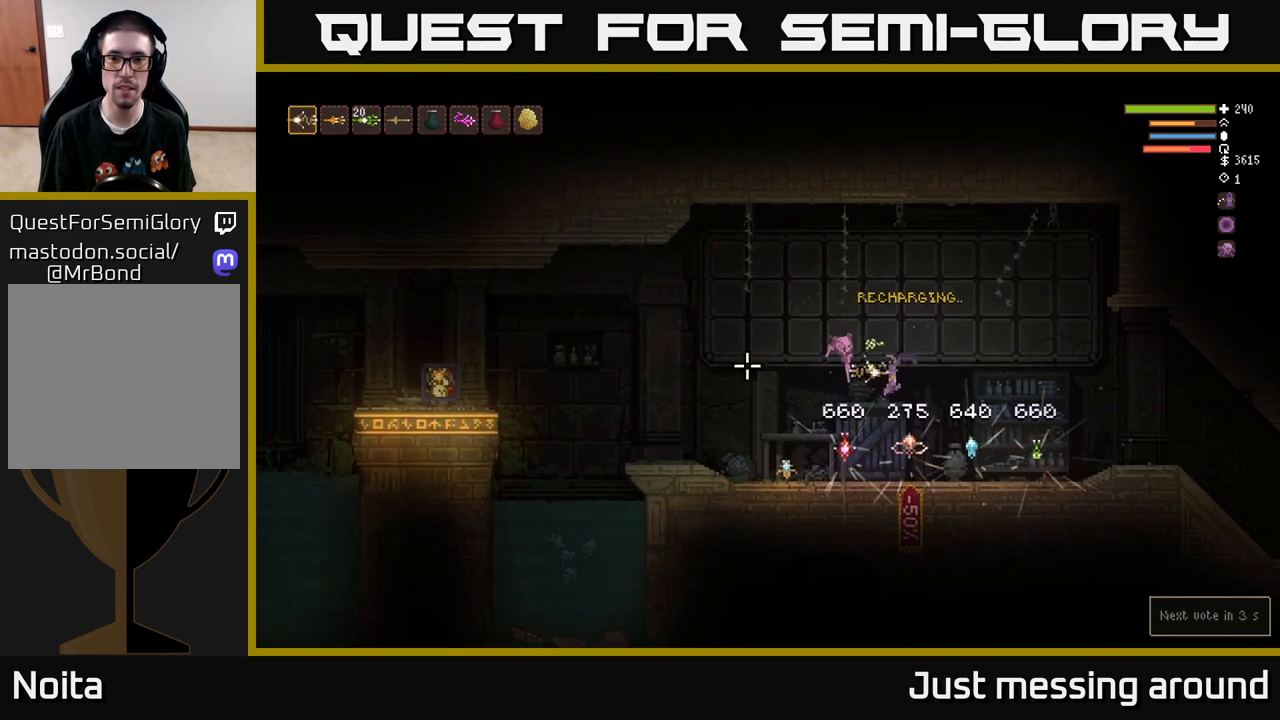
{"buttons": ["DPAD_DOWN"], "left_stick": "center", "right_stick": "center", "events": [[50, "left_stick", "center"], [117, "right_stick", "center"], [133, "SELECT", "down"], [267, "SELECT", "up"], [467, "DPAD_DOWN", "down"]]}
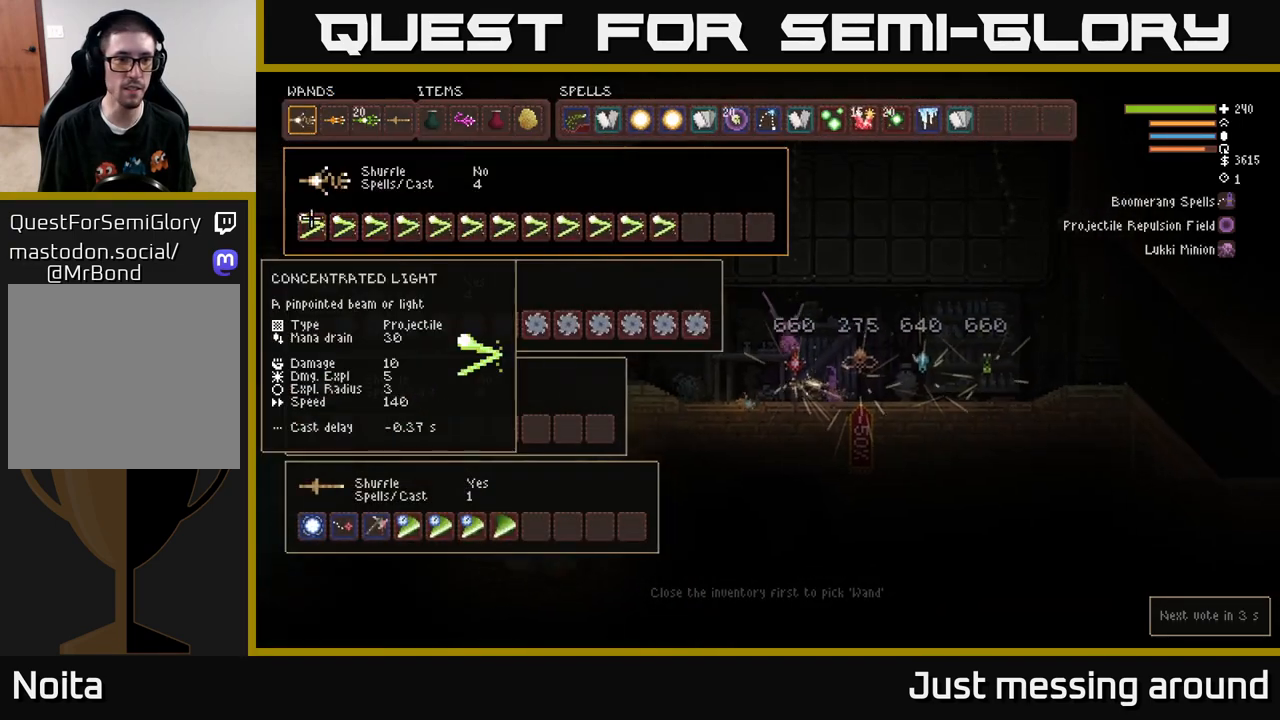
{"buttons": ["DPAD_RIGHT"], "left_stick": "center", "right_stick": "center", "events": [[67, "DPAD_DOWN", "up"], [233, "DPAD_DOWN", "down"], [300, "DPAD_DOWN", "up"], [483, "DPAD_RIGHT", "down"]]}
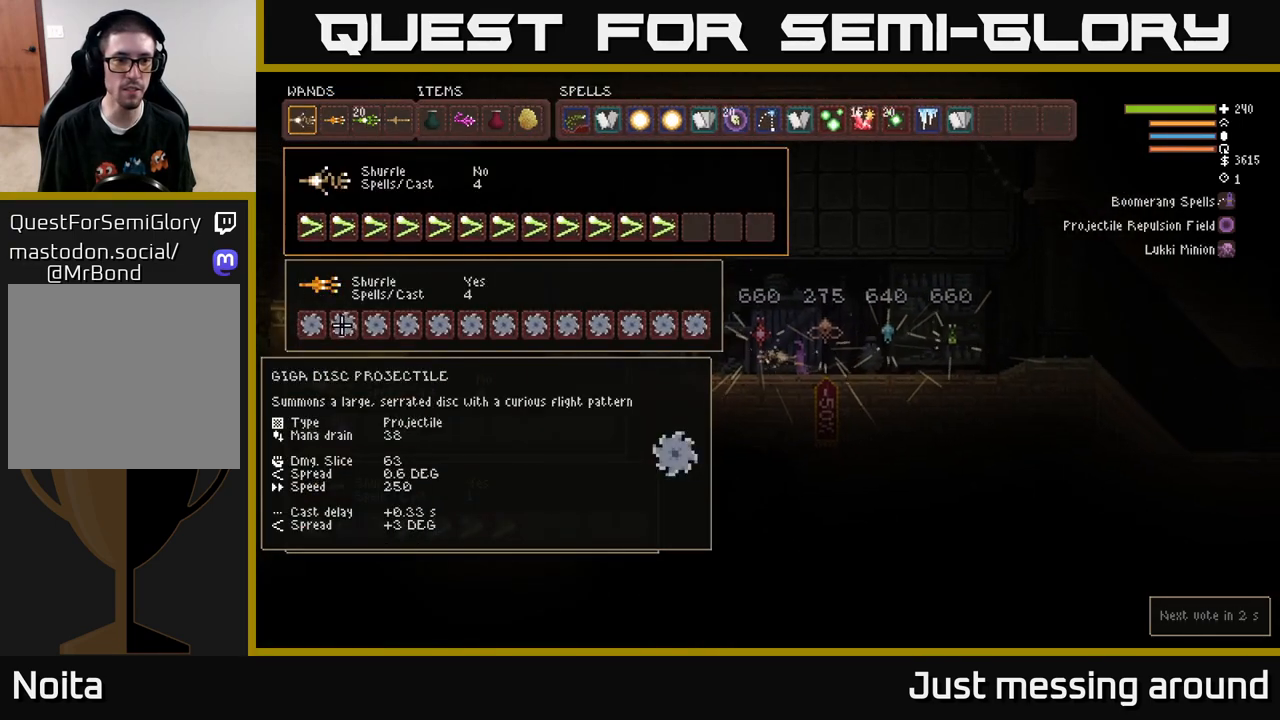
{"buttons": [], "left_stick": "center", "right_stick": "center", "events": [[100, "DPAD_RIGHT", "up"], [267, "DPAD_RIGHT", "down"], [350, "DPAD_RIGHT", "up"]]}
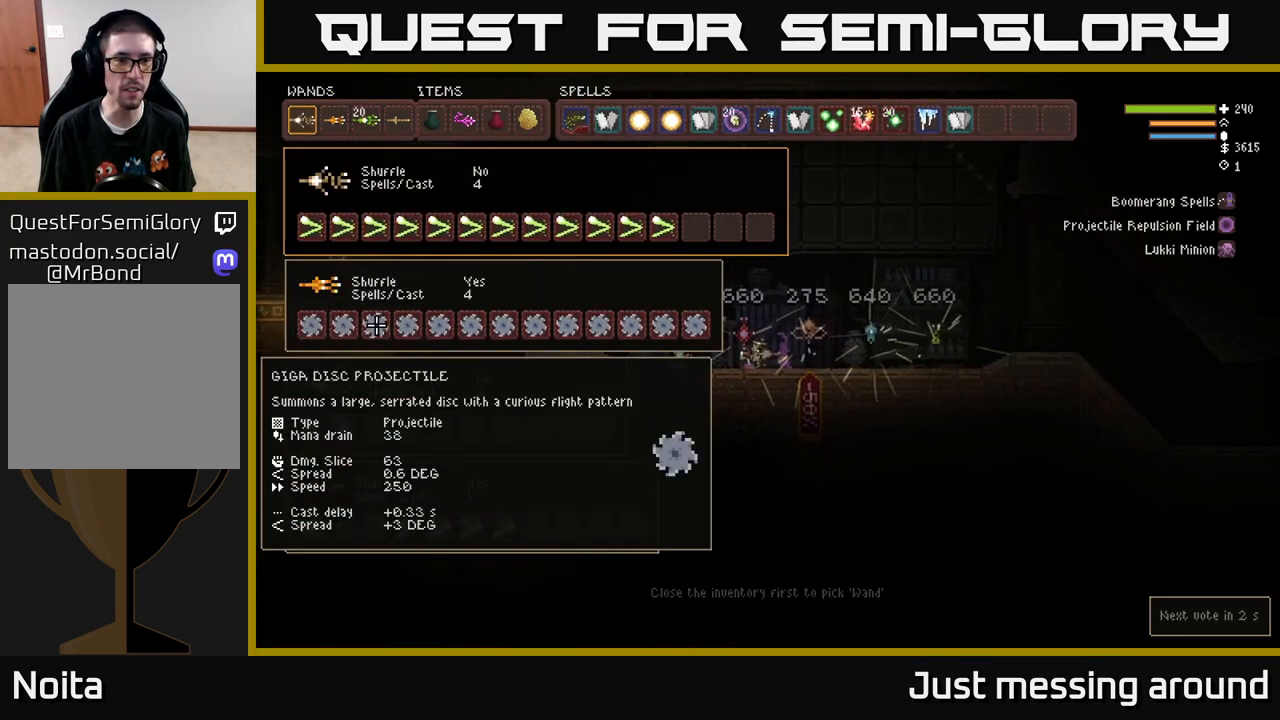
{"buttons": [], "left_stick": "center", "right_stick": "center", "events": [[83, "DPAD_UP", "down"], [183, "DPAD_UP", "up"], [383, "DPAD_DOWN", "down"], [500, "DPAD_DOWN", "up"]]}
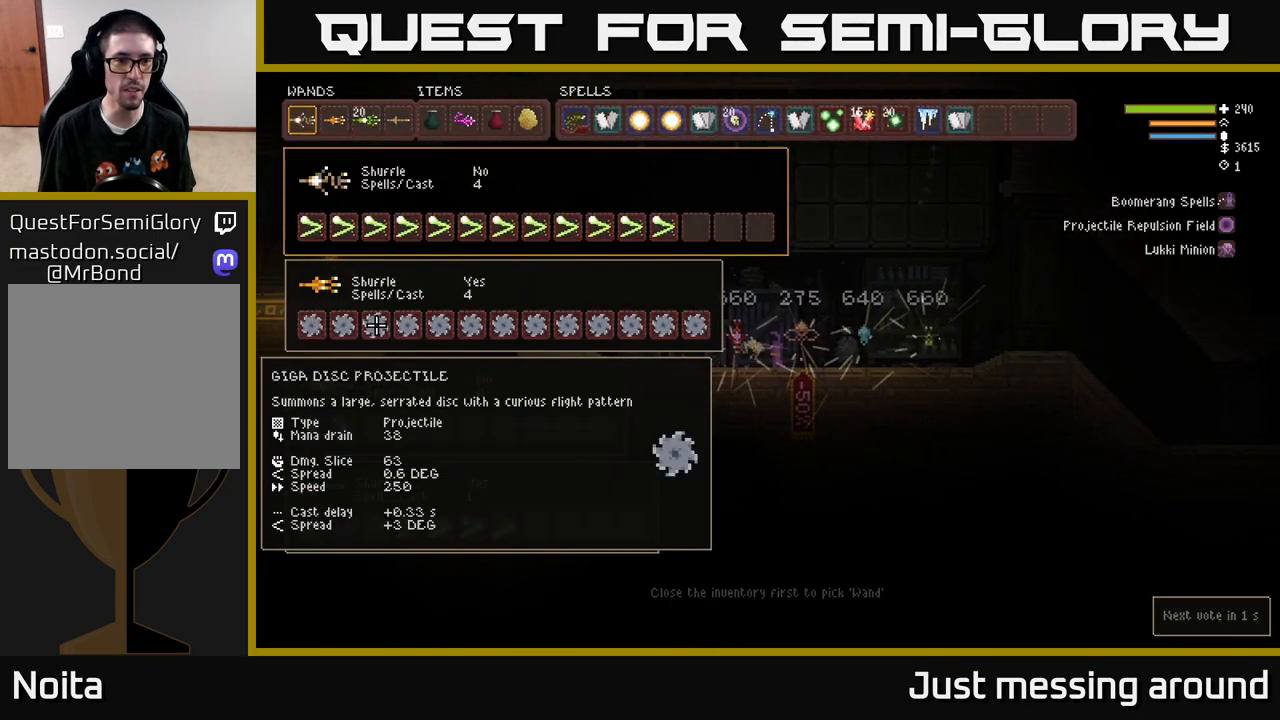
{"buttons": [], "left_stick": "center", "right_stick": "center", "events": []}
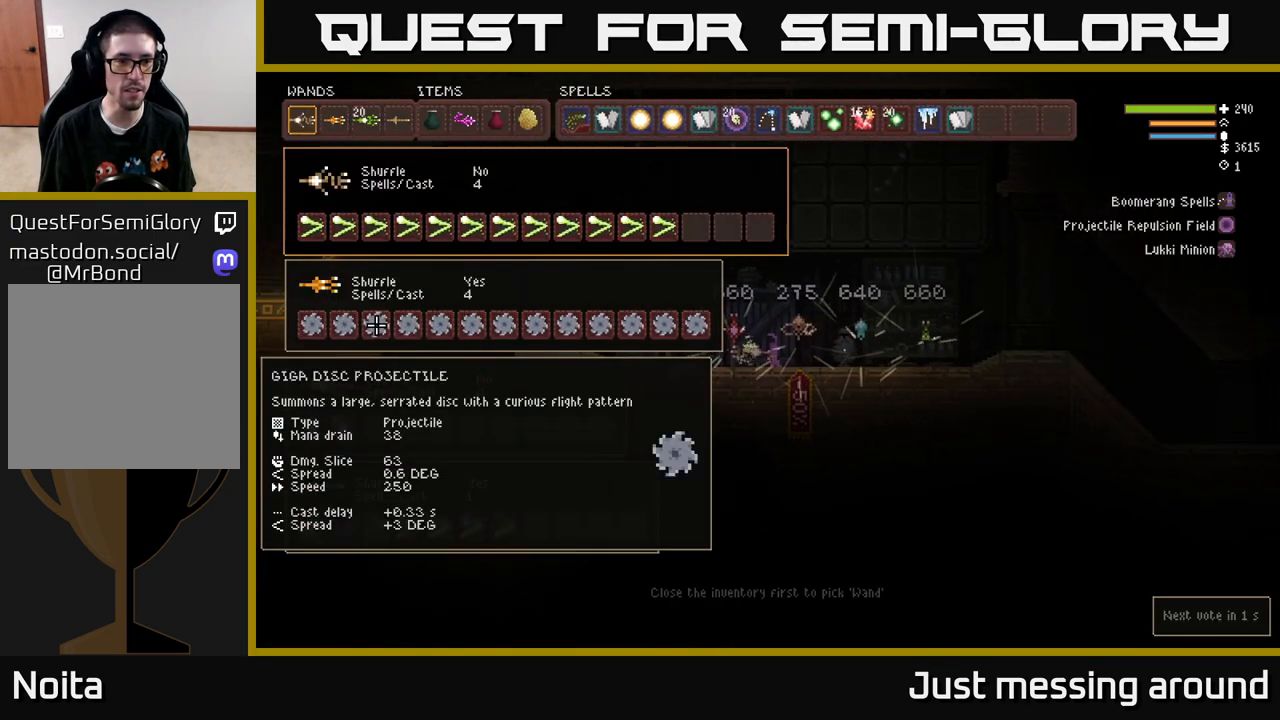
{"buttons": [], "left_stick": "center", "right_stick": "center", "events": [[100, "DPAD_LEFT", "down"], [167, "DPAD_LEFT", "up"], [250, "DPAD_UP", "down"], [317, "DPAD_UP", "up"], [400, "DPAD_UP", "down"], [467, "DPAD_UP", "up"]]}
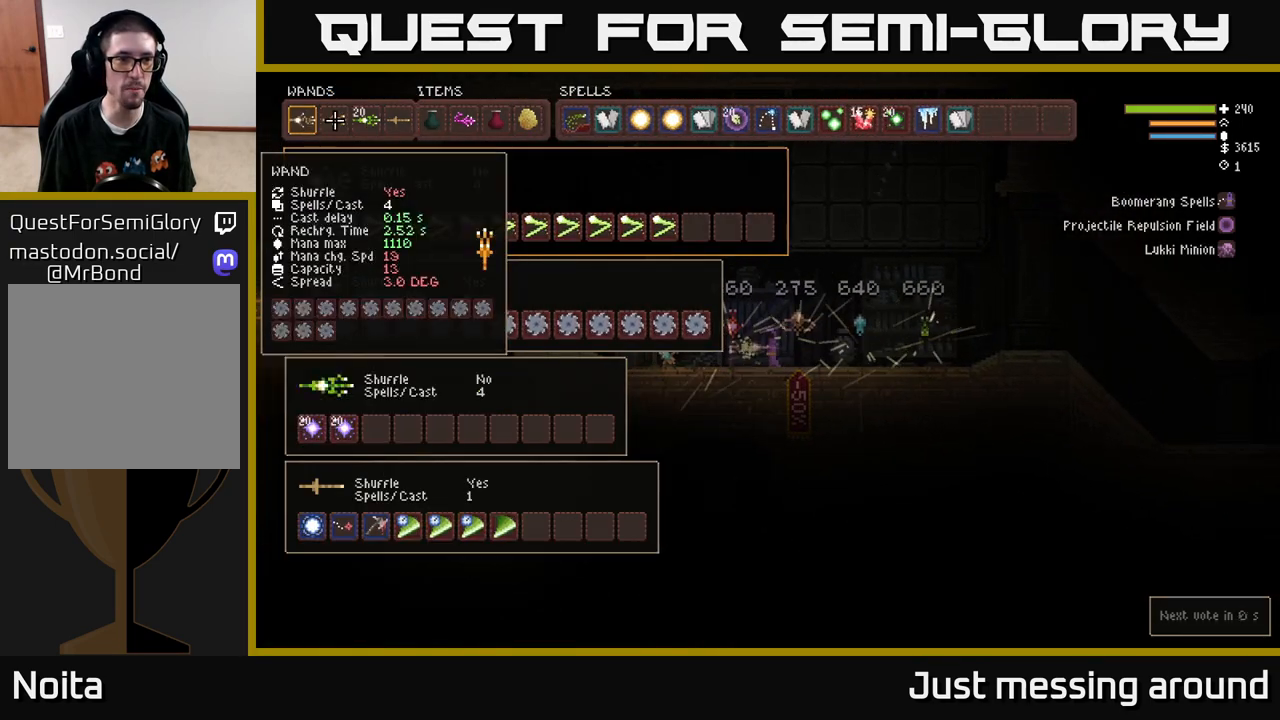
{"buttons": [], "left_stick": "center", "right_stick": "center", "events": [[50, "DPAD_UP", "down"], [133, "DPAD_UP", "up"]]}
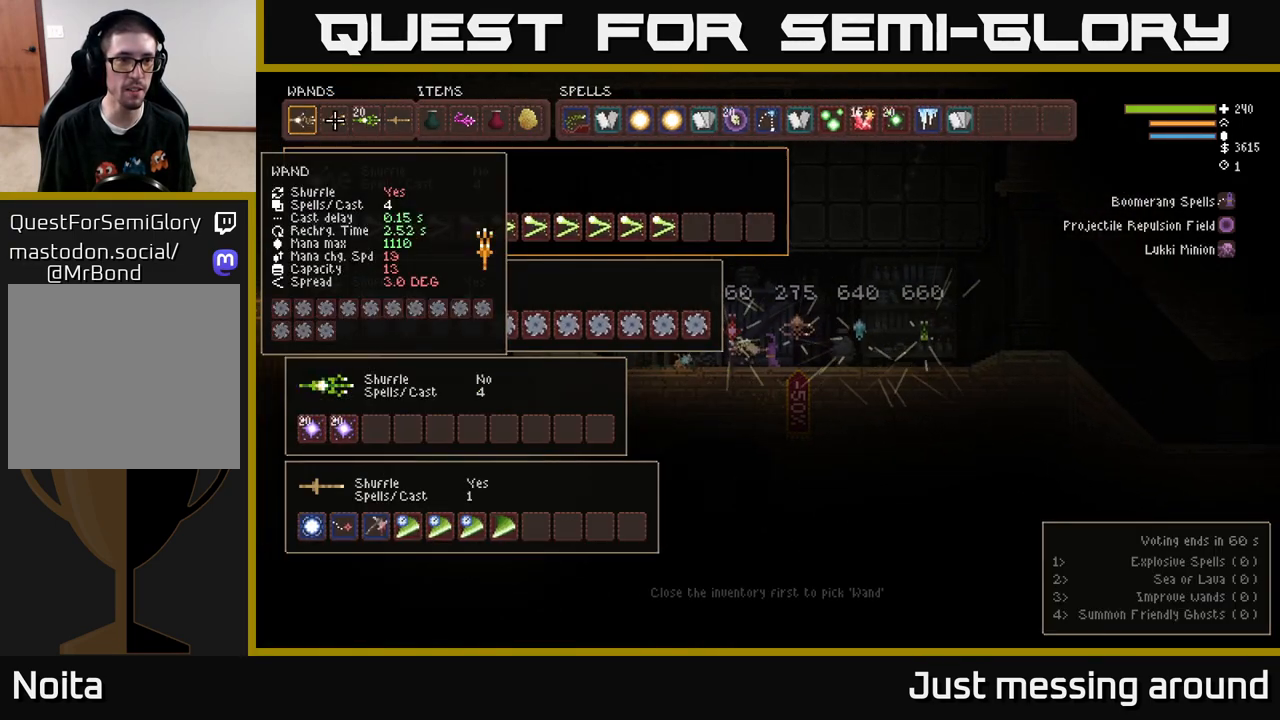
{"buttons": [], "left_stick": "center", "right_stick": "center", "events": []}
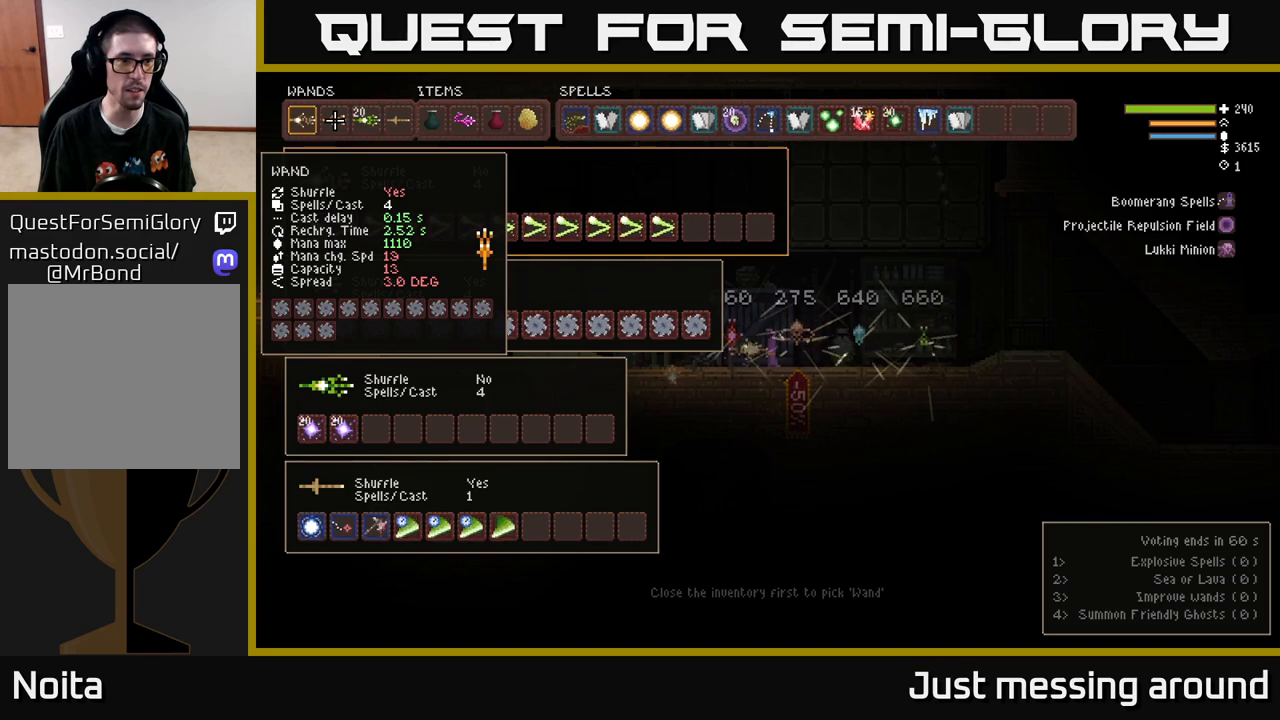
{"buttons": [], "left_stick": "center", "right_stick": "center", "events": []}
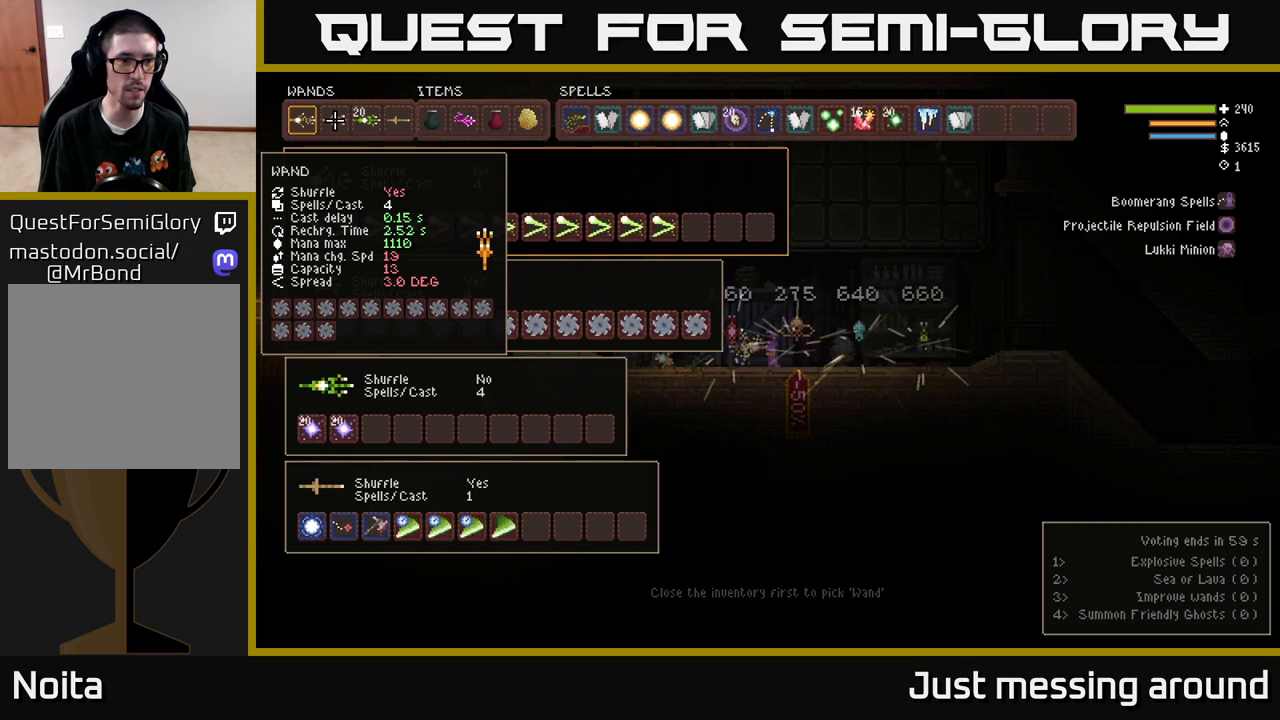
{"buttons": [], "left_stick": "center", "right_stick": "center", "events": []}
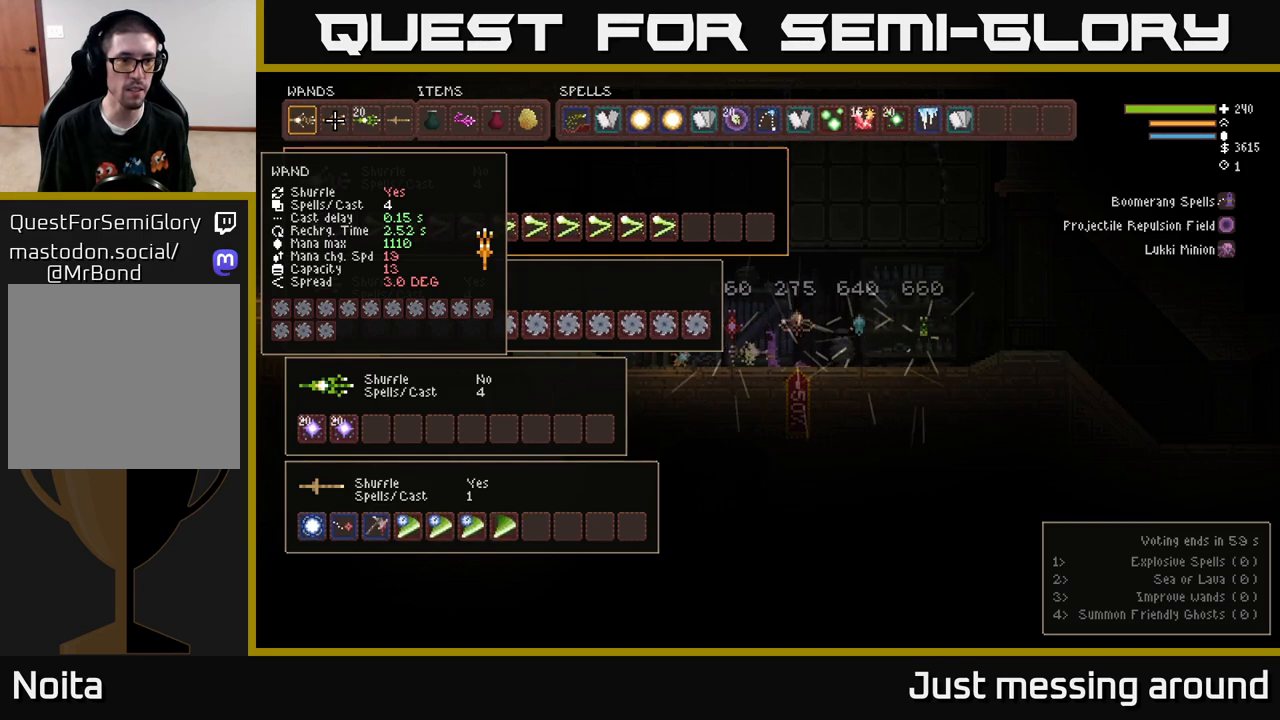
{"buttons": [], "left_stick": "center", "right_stick": "center", "events": [[217, "DPAD_LEFT", "down"], [333, "DPAD_LEFT", "up"]]}
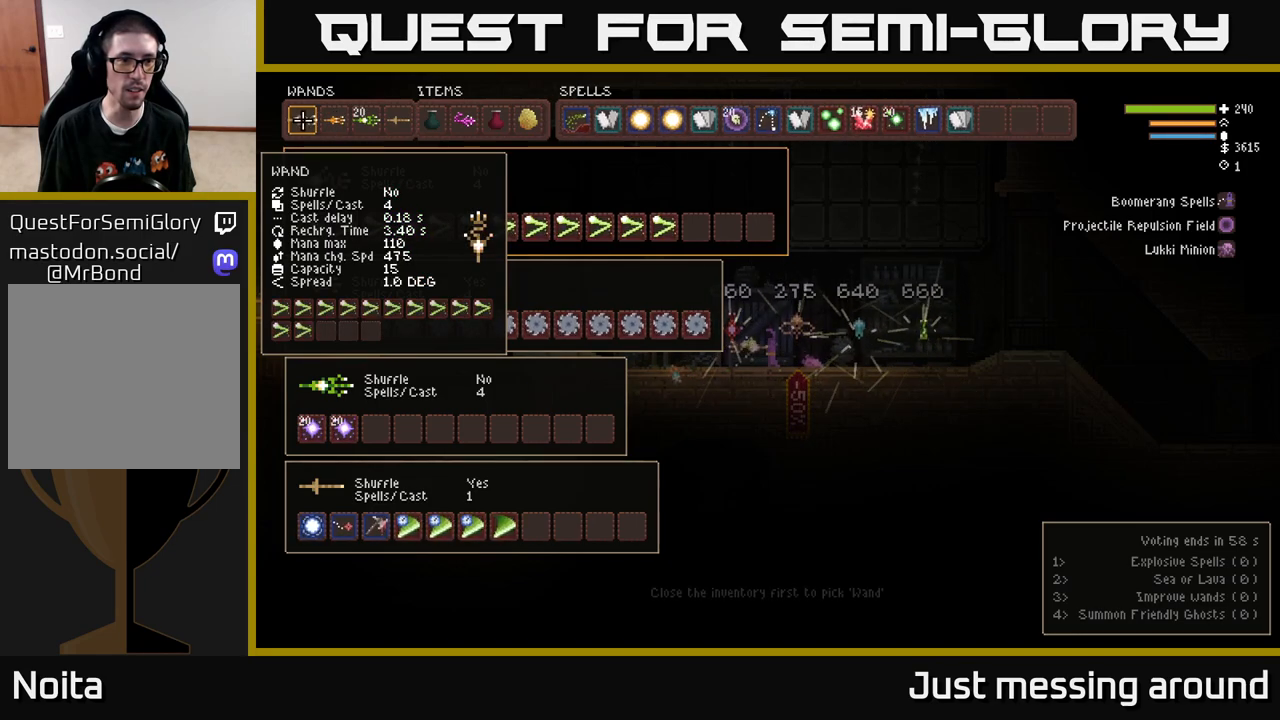
{"buttons": [], "left_stick": "center", "right_stick": "center", "events": []}
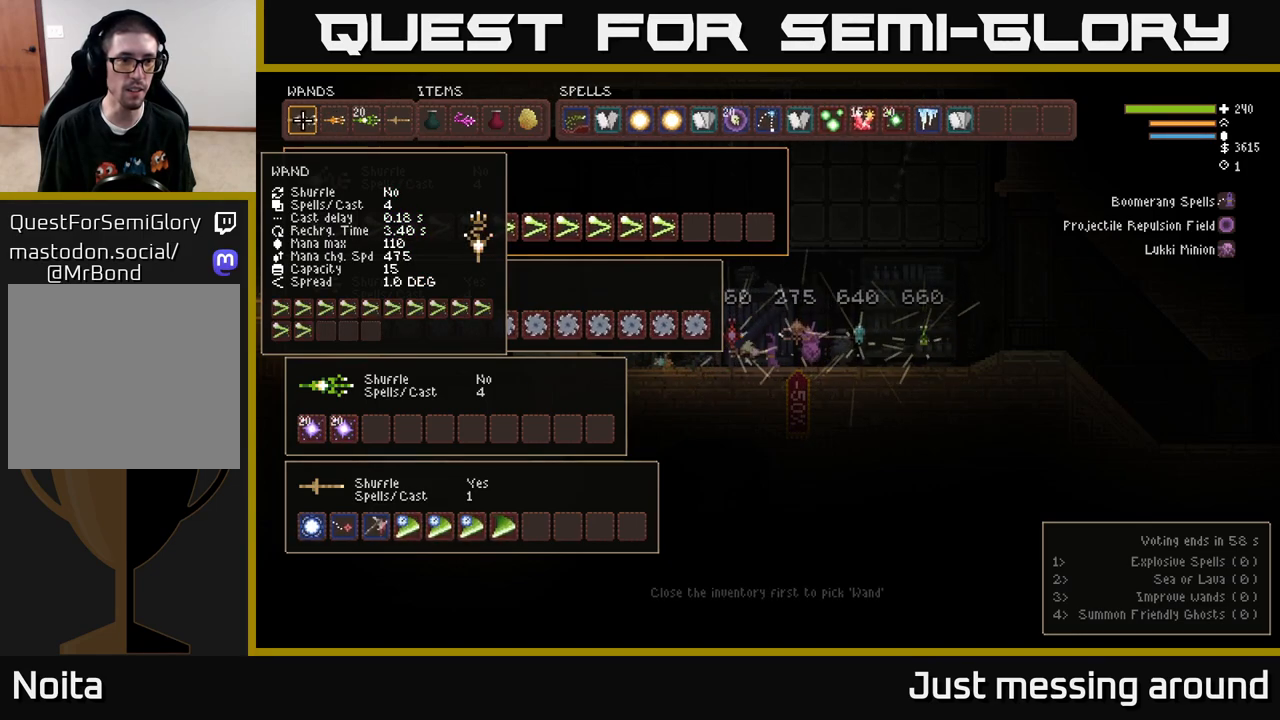
{"buttons": [], "left_stick": "center", "right_stick": "center", "events": [[200, "DPAD_RIGHT", "down"], [300, "DPAD_RIGHT", "up"]]}
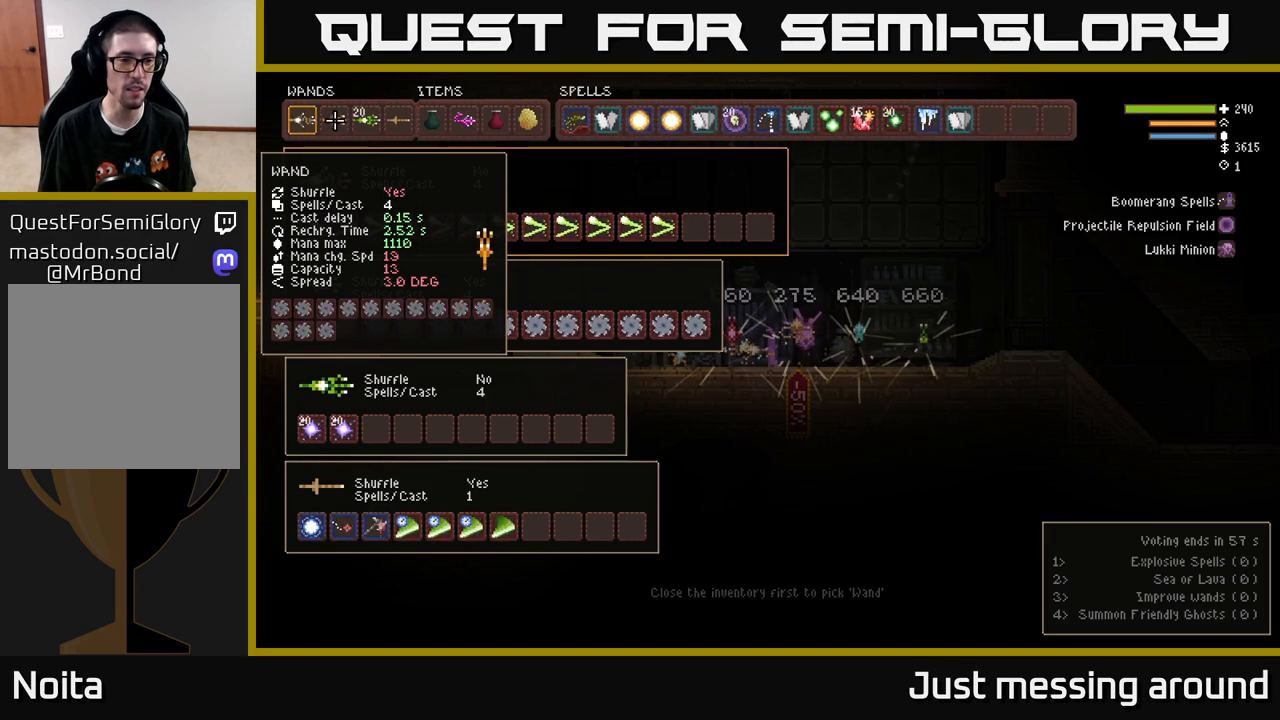
{"buttons": [], "left_stick": "center", "right_stick": "center", "events": []}
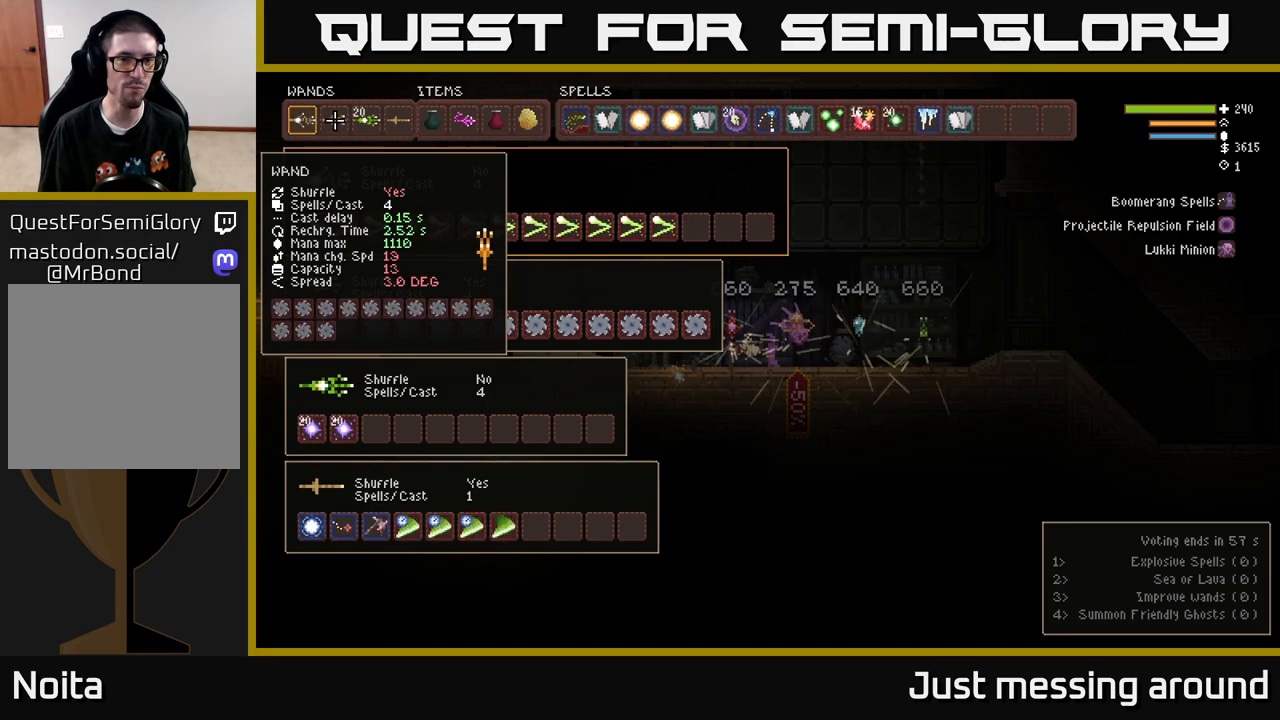
{"buttons": ["SELECT"], "left_stick": "center", "right_stick": "center", "events": [[450, "SELECT", "down"]]}
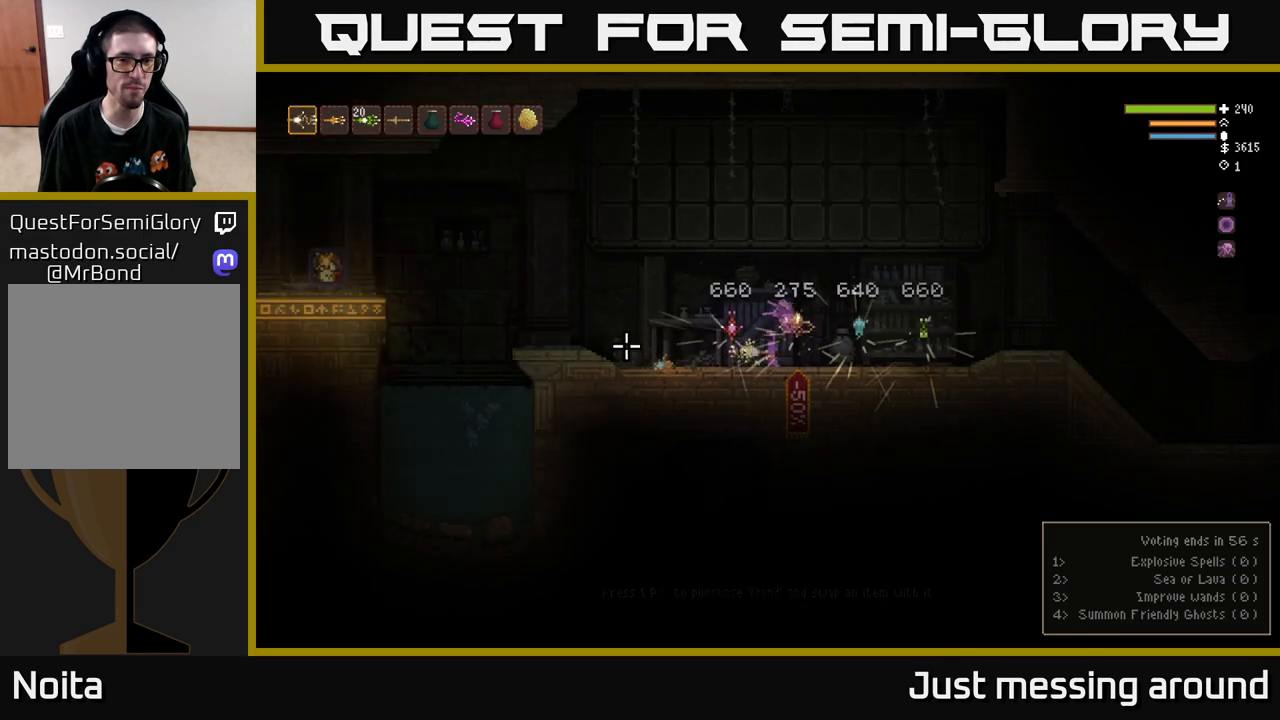
{"buttons": [], "left_stick": "center", "right_stick": "center", "events": [[83, "SELECT", "up"]]}
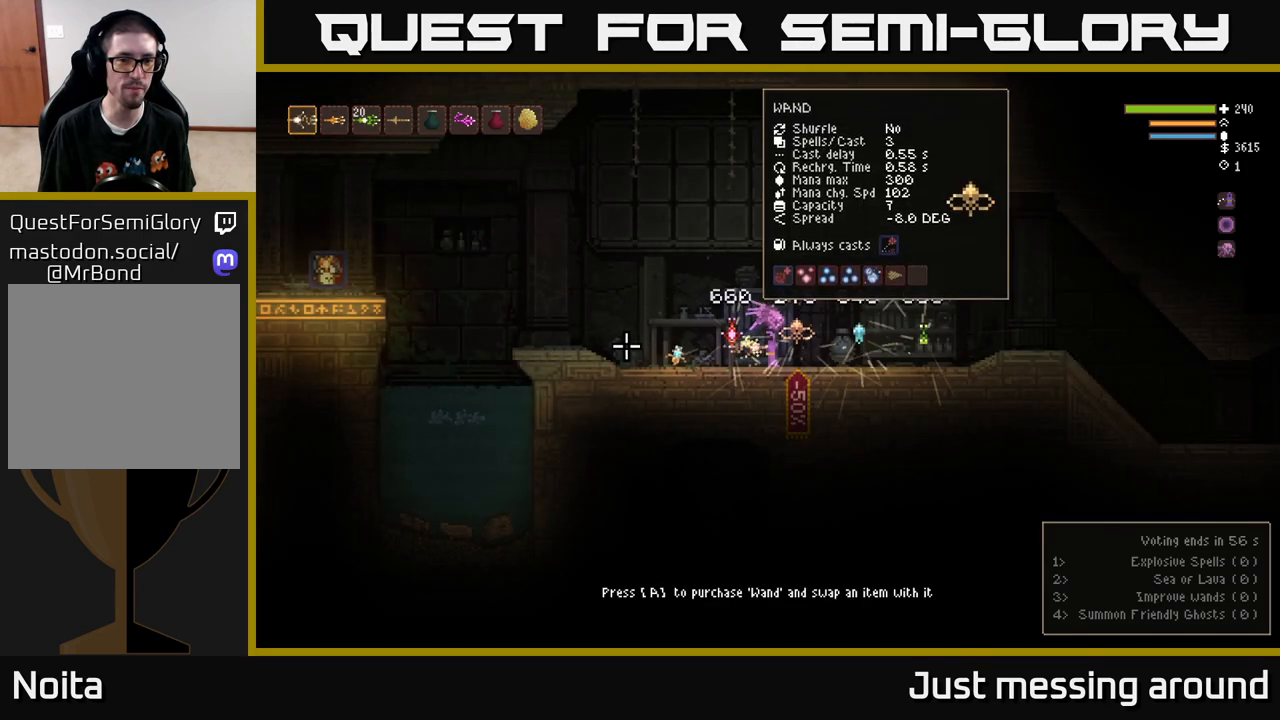
{"buttons": [], "left_stick": "center", "right_stick": "center", "events": []}
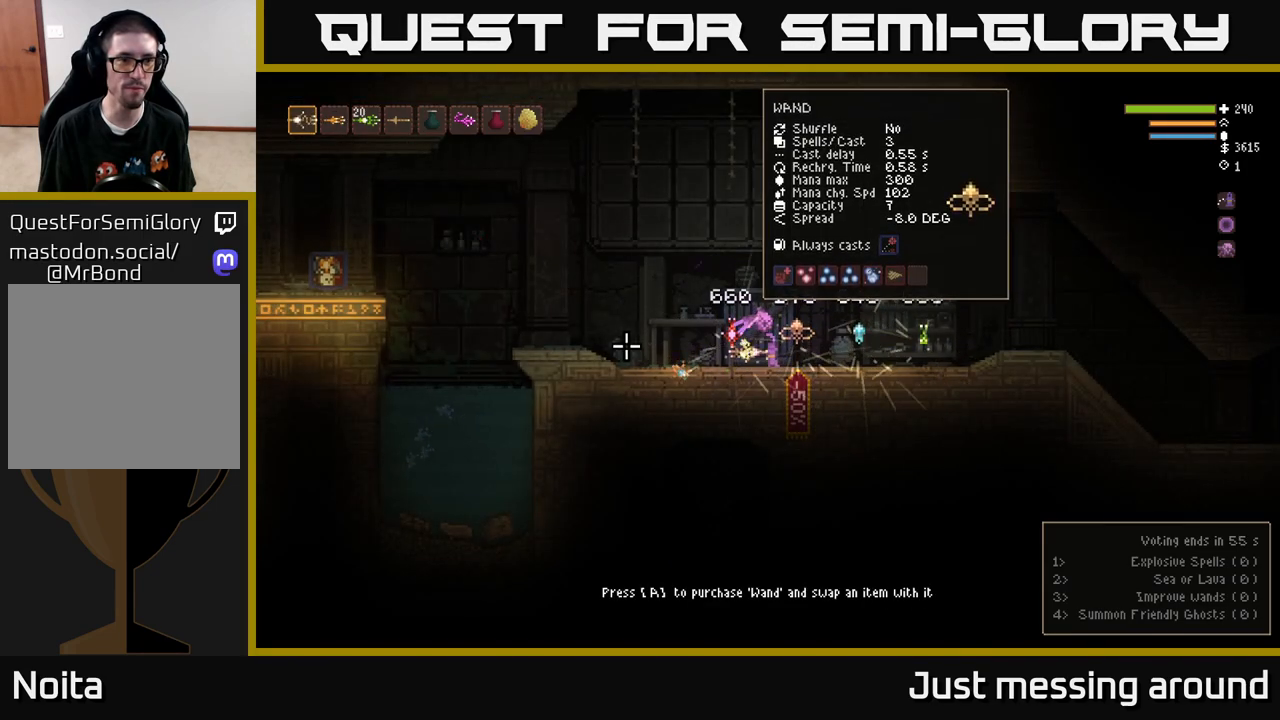
{"buttons": [], "left_stick": "center", "right_stick": "center", "events": []}
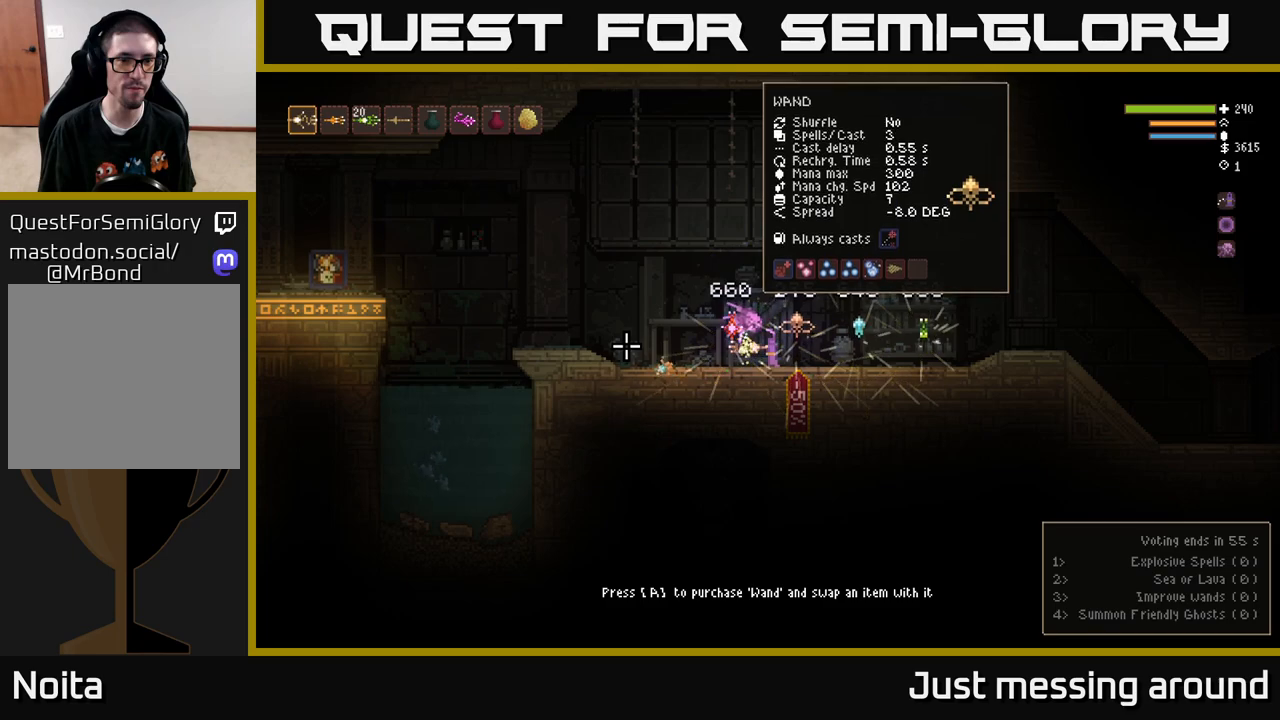
{"buttons": [], "left_stick": "center", "right_stick": "center", "events": [[133, "SELECT", "down"], [250, "SELECT", "up"]]}
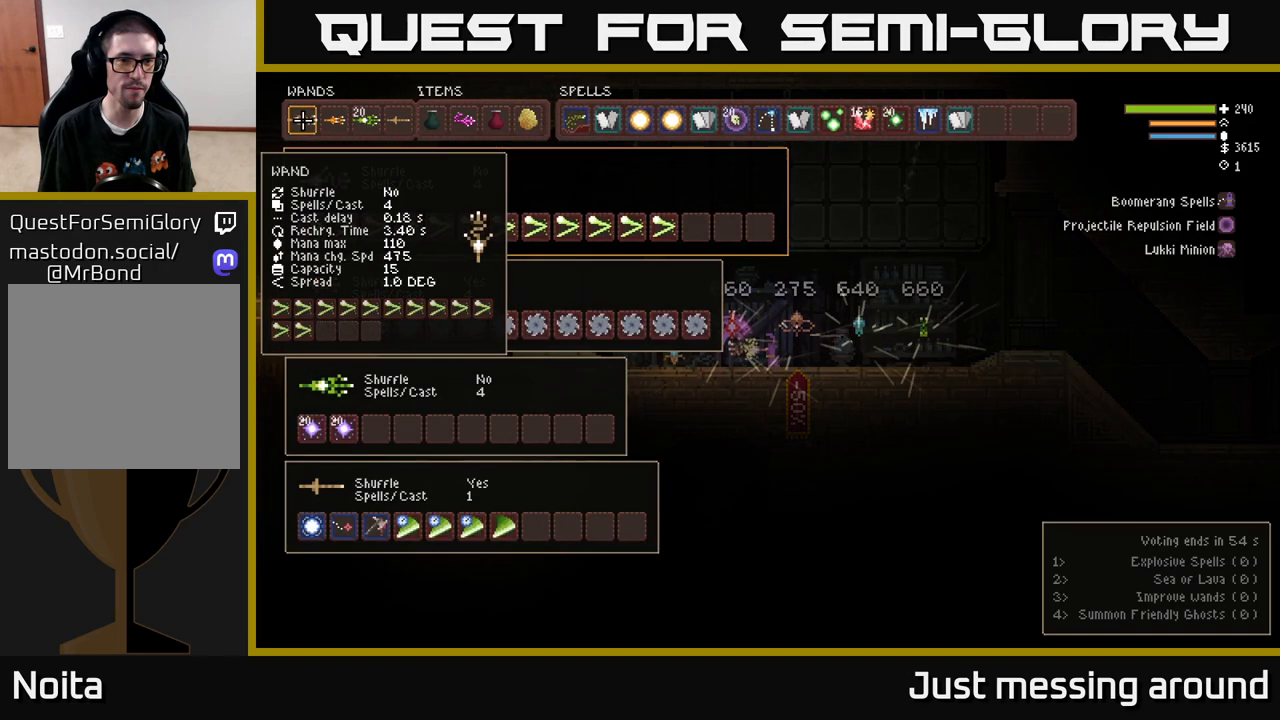
{"buttons": [], "left_stick": "center", "right_stick": "center", "events": []}
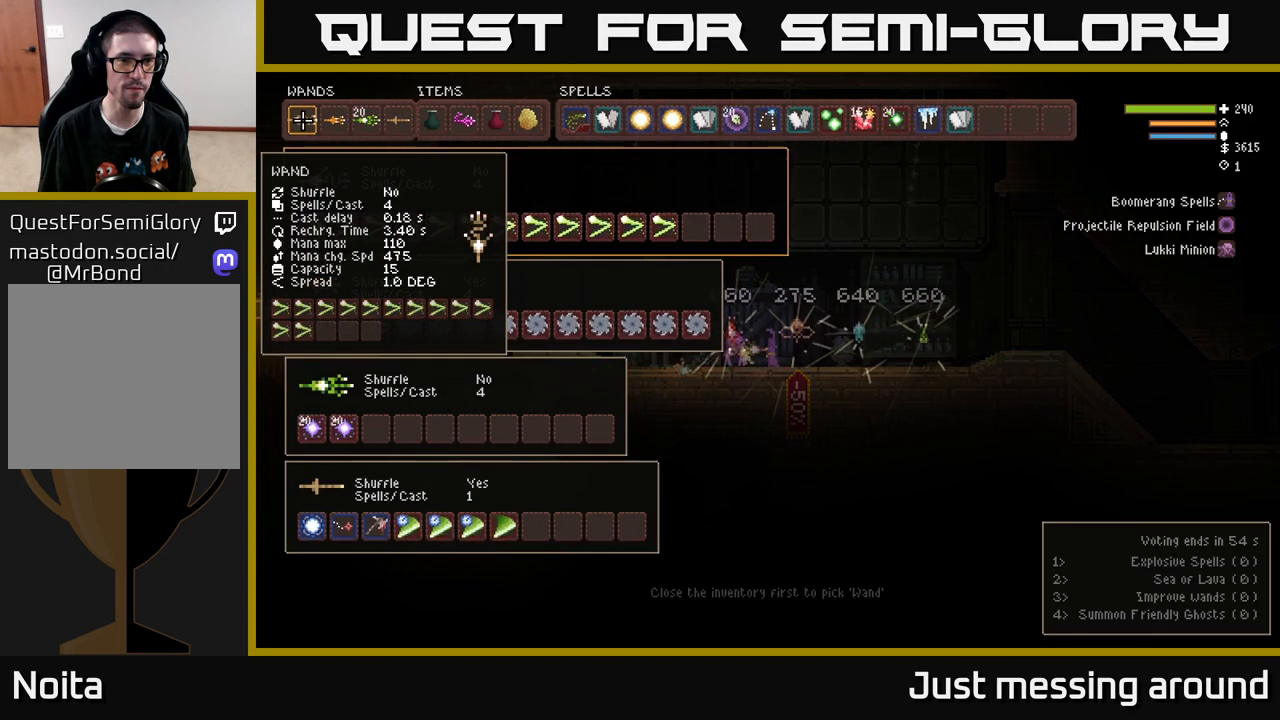
{"buttons": [], "left_stick": "center", "right_stick": "center", "events": []}
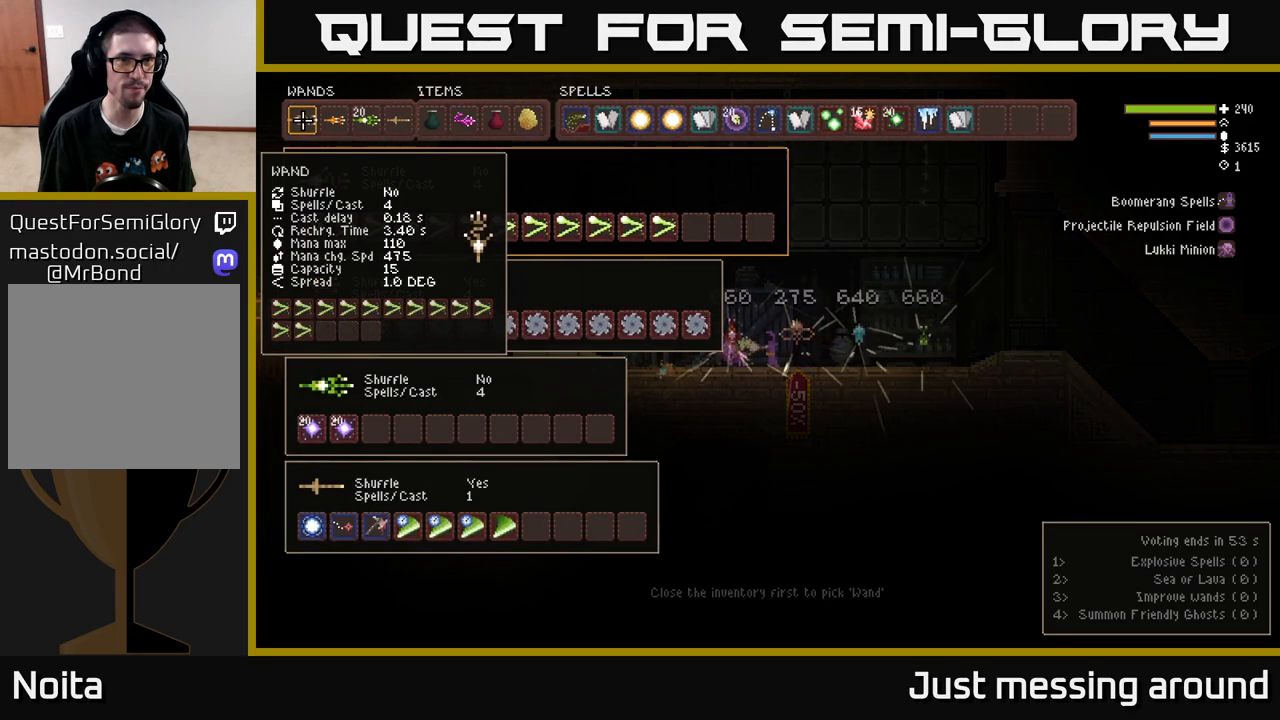
{"buttons": [], "left_stick": "right", "right_stick": "right", "events": [[183, "SELECT", "down"], [283, "SELECT", "up"], [383, "right_stick", "right"], [483, "left_stick", "right"]]}
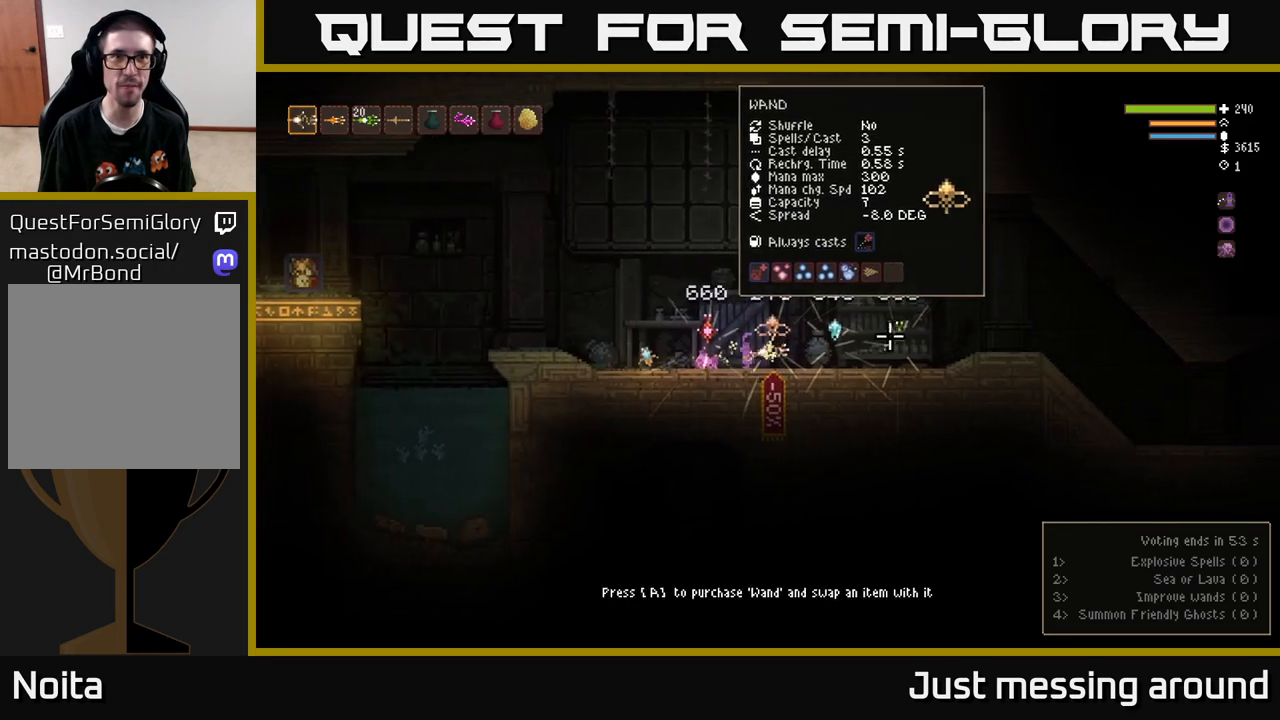
{"buttons": [], "left_stick": "right", "right_stick": "right", "events": [[67, "L2", "down"], [200, "L2", "up"]]}
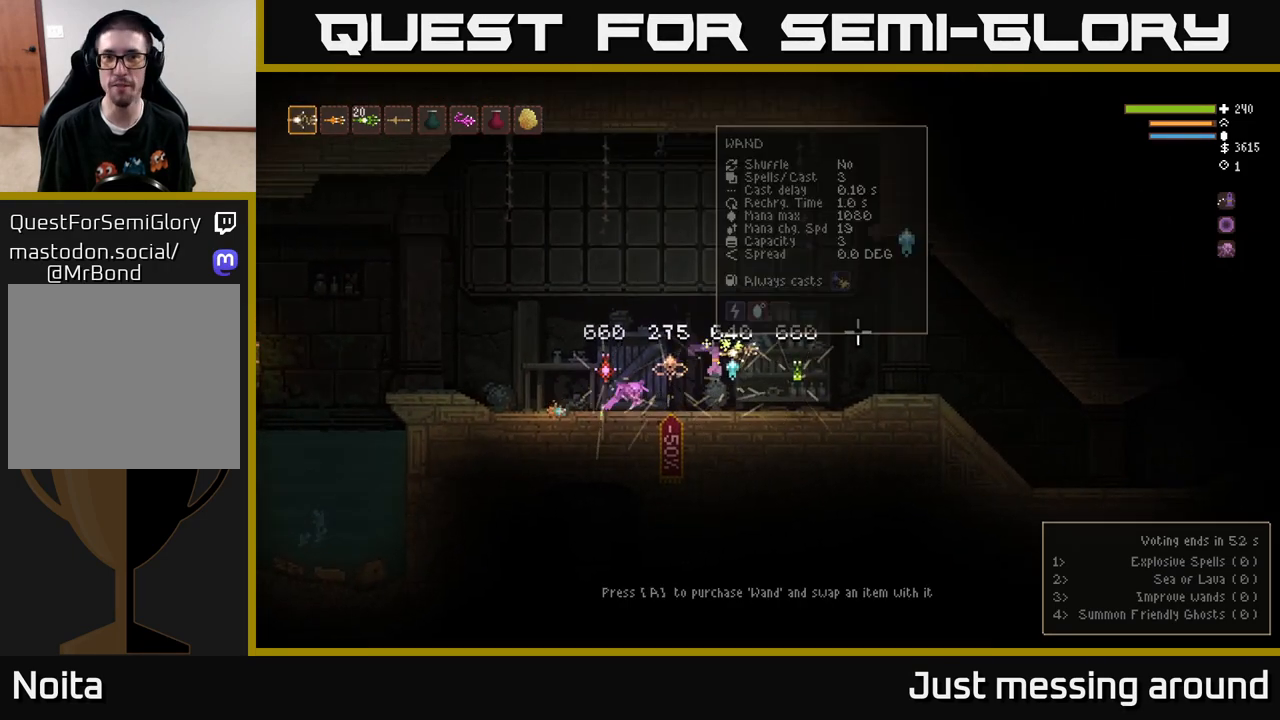
{"buttons": [], "left_stick": "right", "right_stick": "right", "events": [[267, "L2", "down"], [400, "L2", "up"]]}
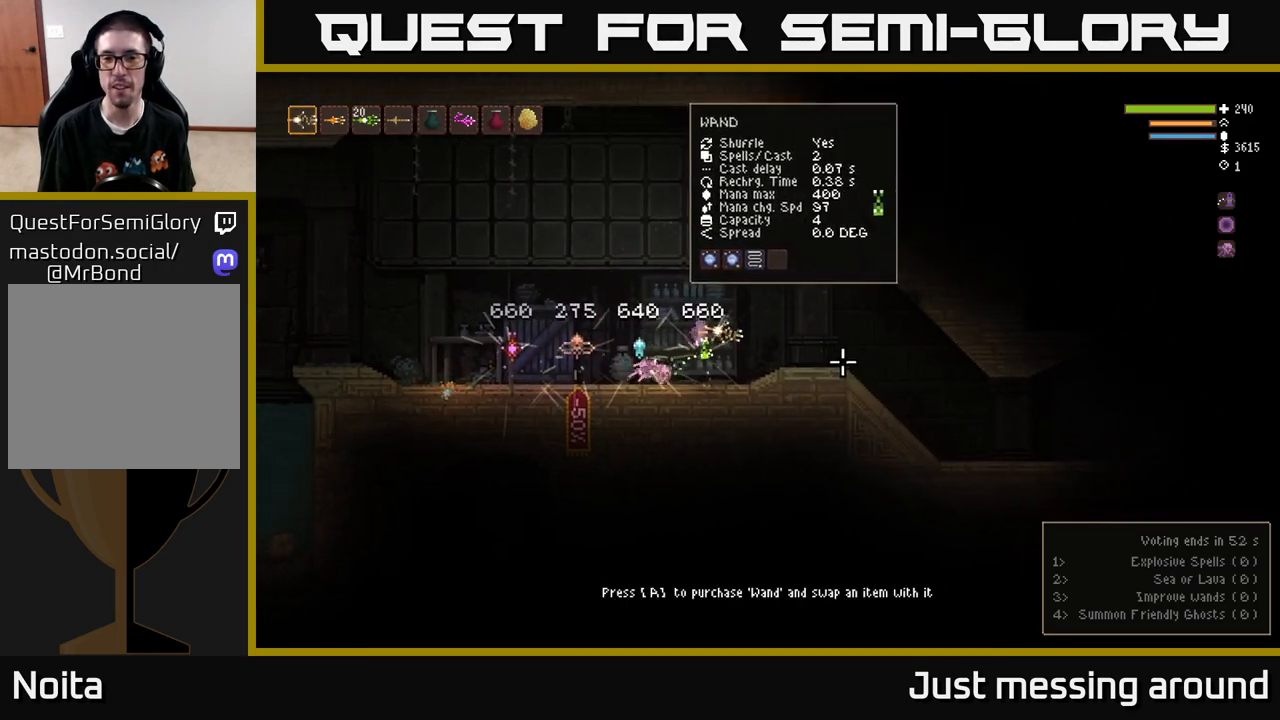
{"buttons": [], "left_stick": "right", "right_stick": "right", "events": []}
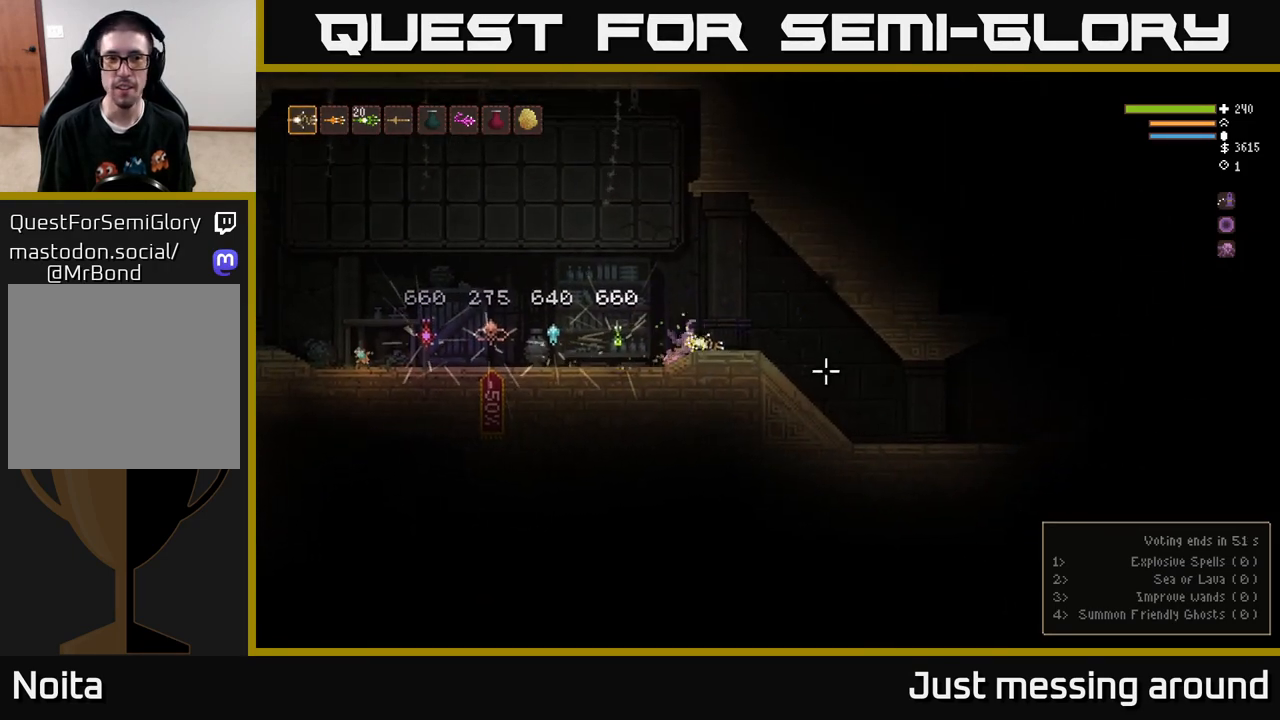
{"buttons": [], "left_stick": "right", "right_stick": "right", "events": []}
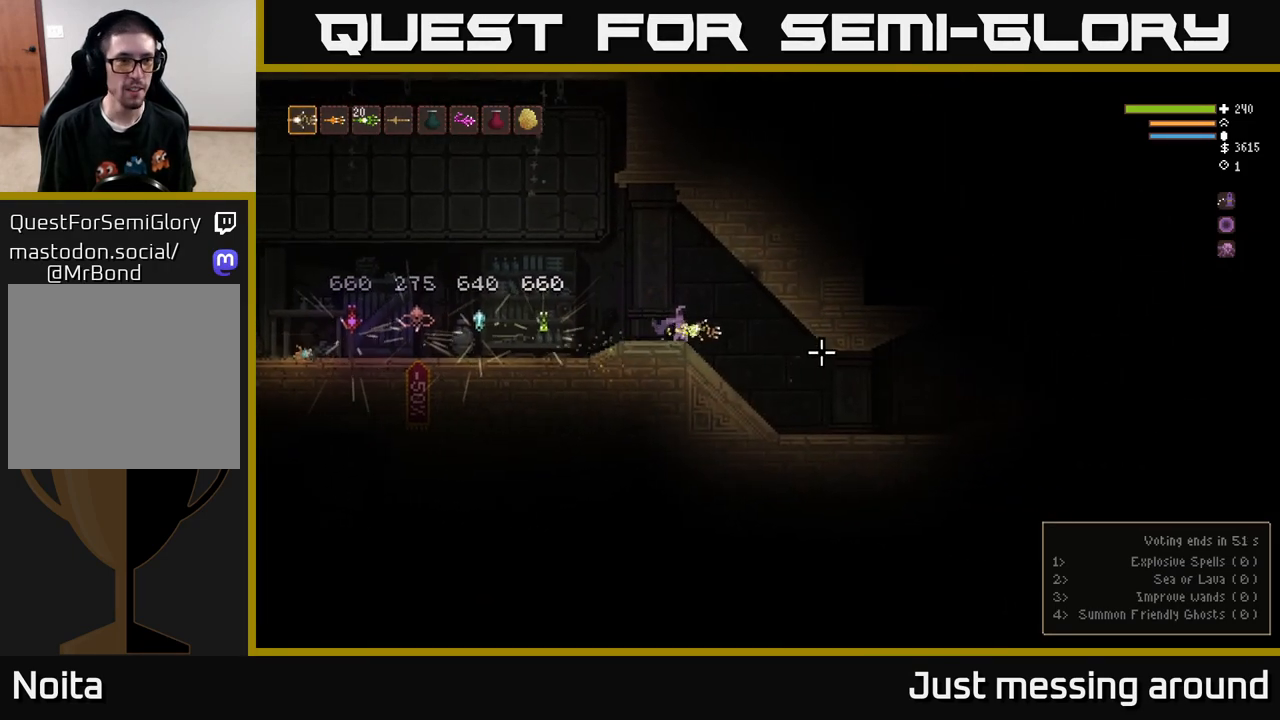
{"buttons": [], "left_stick": "center", "right_stick": "center", "events": [[50, "left_stick", "center"], [100, "right_stick", "center"], [150, "SELECT", "down"], [267, "SELECT", "up"]]}